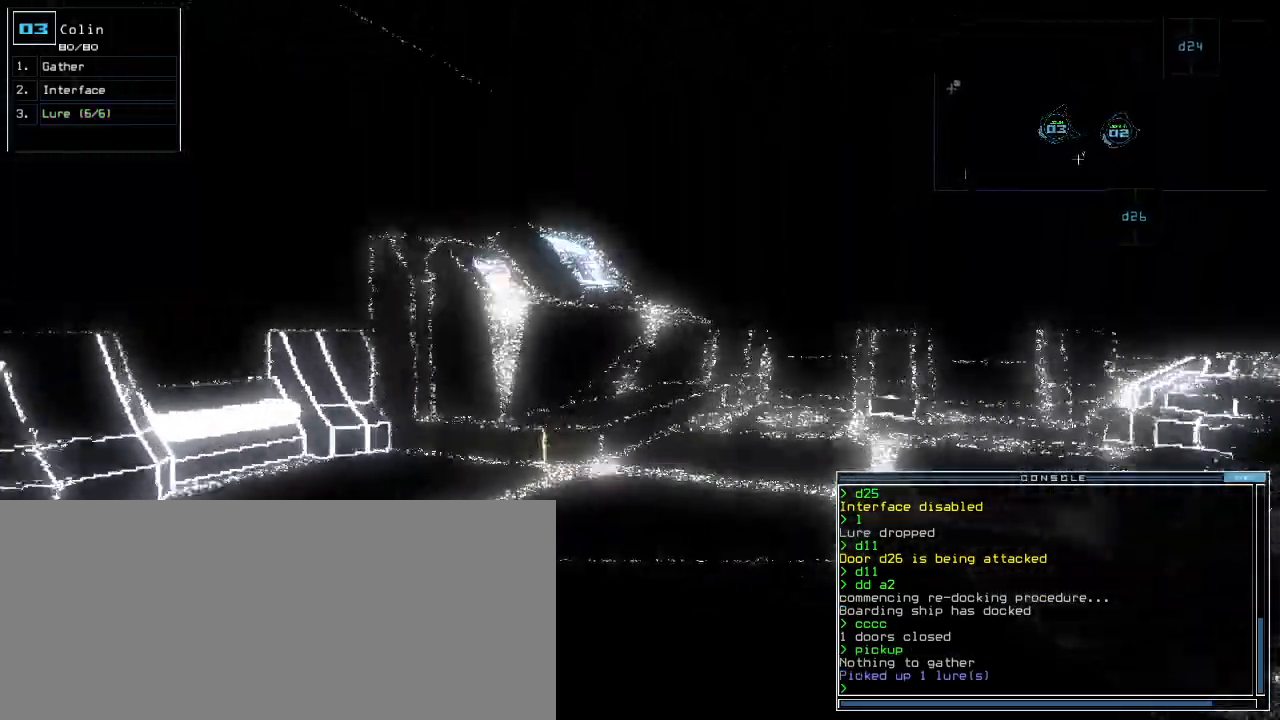
Gameplay with keyboard; each line is a JSON object with the keys held at the frame after it. "events" lists presses ("down") and releases ("up") of ".", "0", "1", "2", "3", "4", "5", "6", "7", "8", "9", "a", "b", "backspace", "c", "caps_lock", "comma", "ctrl_l", "ctrl_r", "d", "down", "e", "equals", "escape", "f", "g", "h", "i", "j", "k", "l", "left", "m", "minus", "n", "o", "p", "q", "quote", "r", "return", "right", "s", "semicolon", "shift_l", "shift_r", "space", "t", "tab", "tilde", "u", "up", "v", "w", "x", "y" and "z" between this image and that frame as [ms after this image, input, new state], when the widget could be followed in between. No other keys are recorded. Mouse input is not recorded.
{"keys": ["up"], "events": [[20, "d", "down"], [80, "d", "up"], [200, "c", "down"], [280, "c", "up"], [420, "t", "down"], [480, "t", "up"]]}
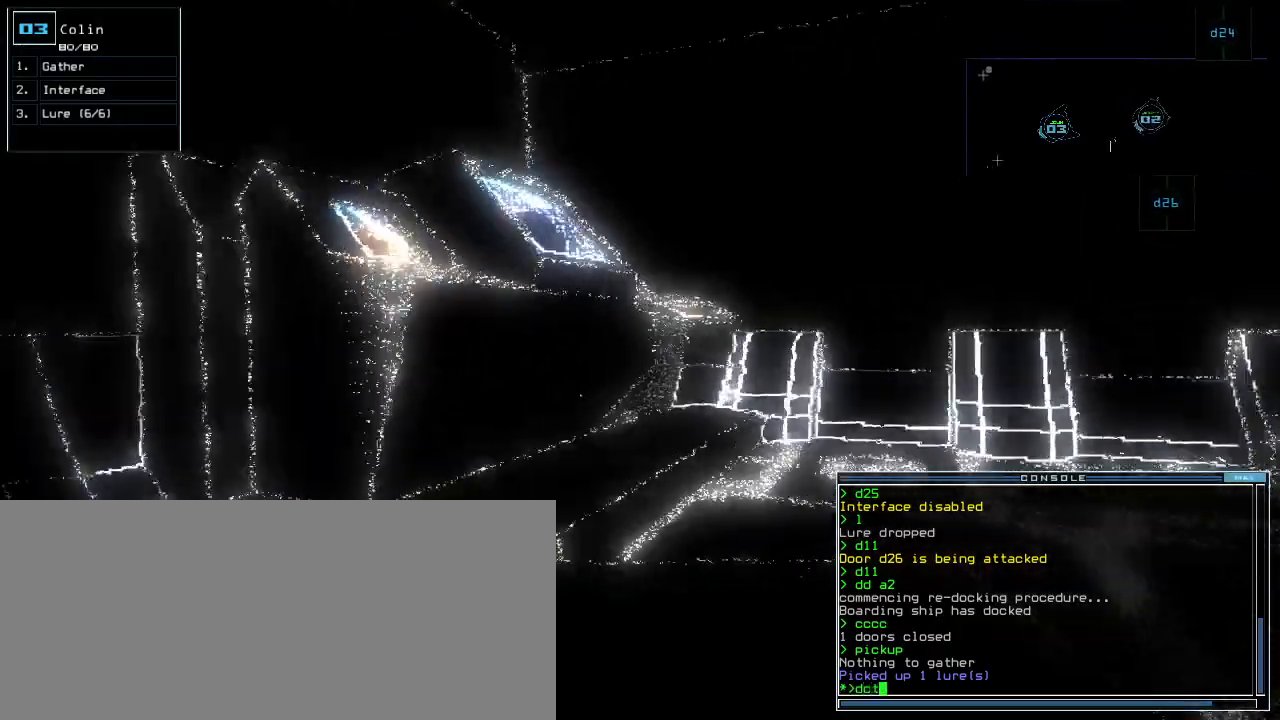
{"keys": [], "events": [[260, "up", "up"]]}
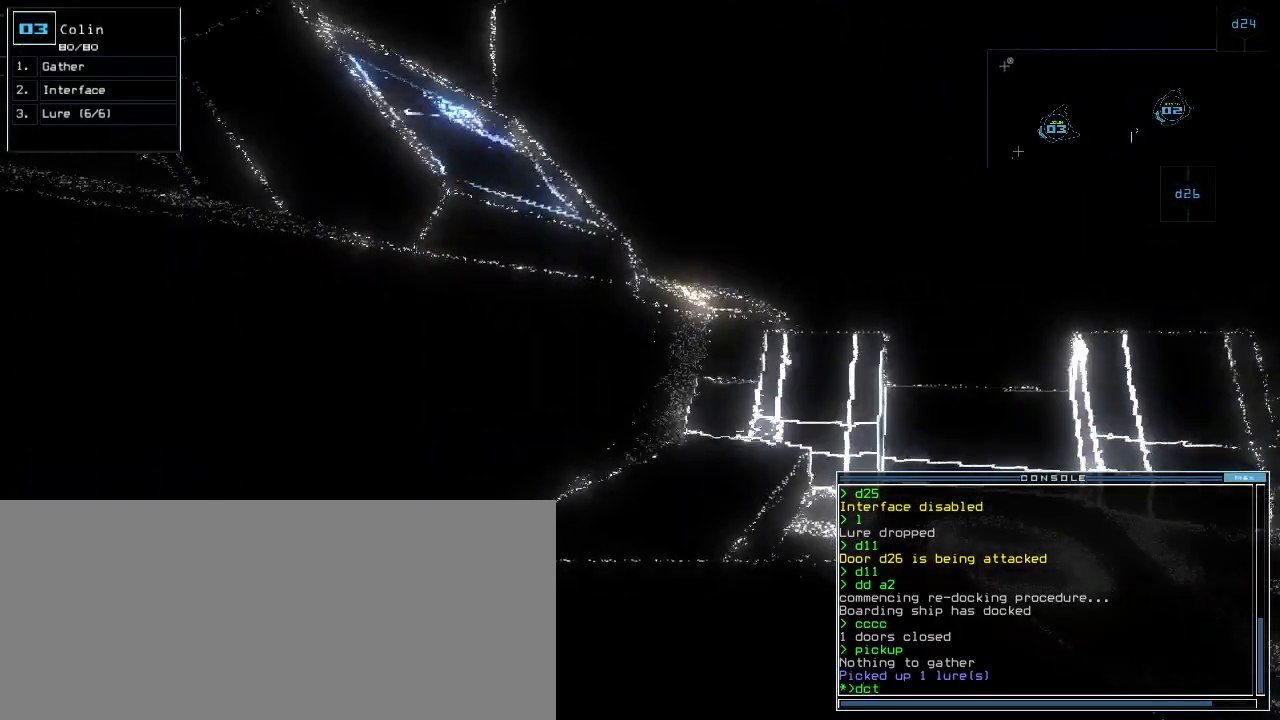
{"keys": [], "events": []}
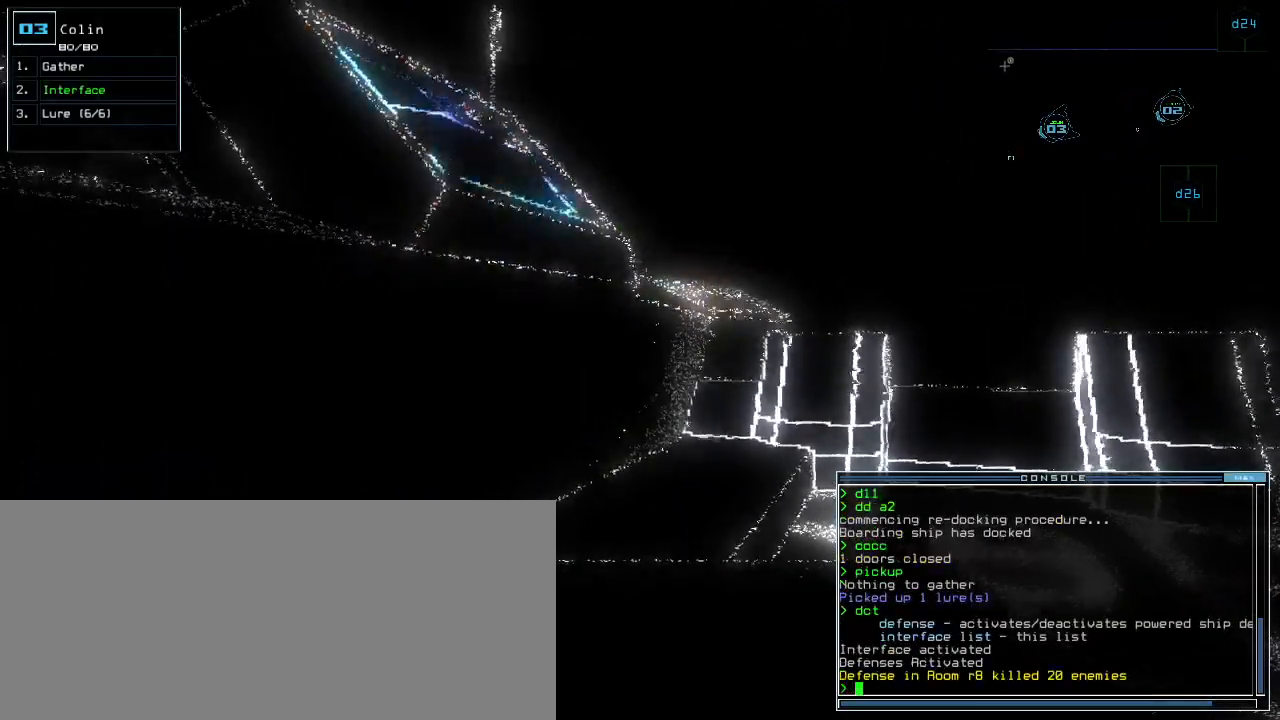
{"keys": [], "events": [[240, "d", "down"], [280, "f", "down"], [340, "d", "up"], [340, "return", "down"], [360, "f", "up"], [400, "return", "up"]]}
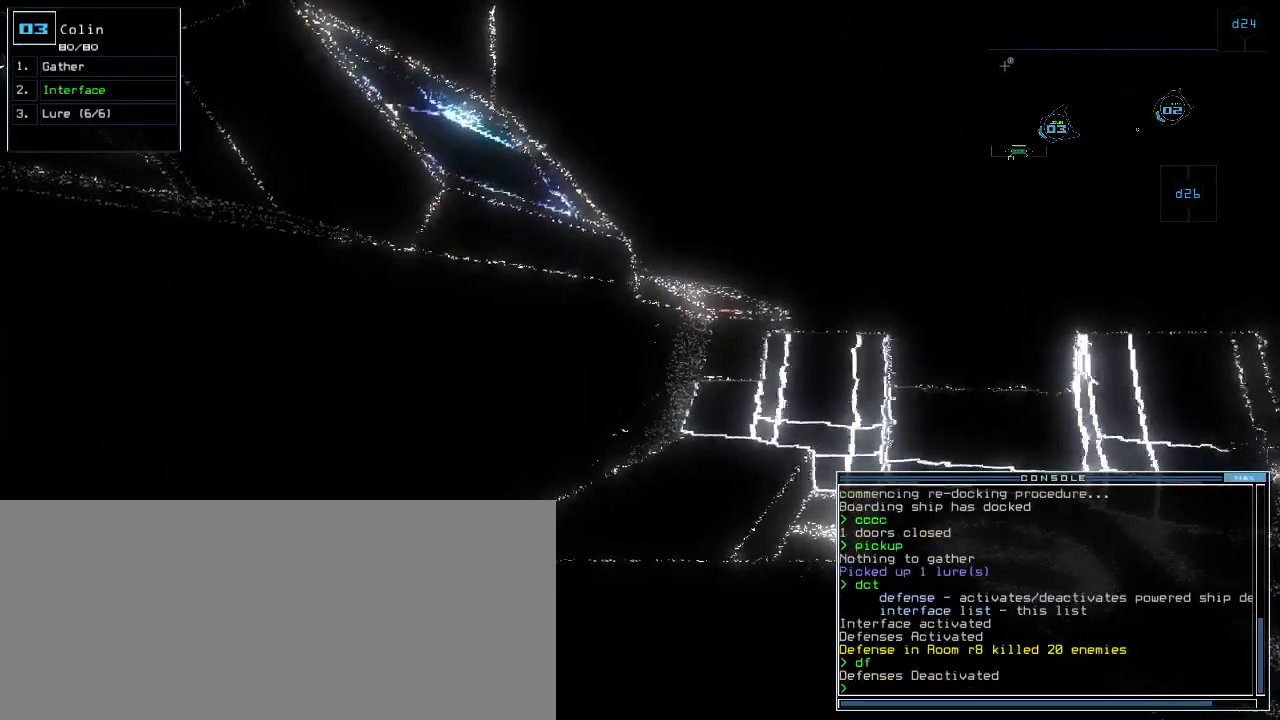
{"keys": [], "events": [[160, "r", "down"], [220, "r", "up"]]}